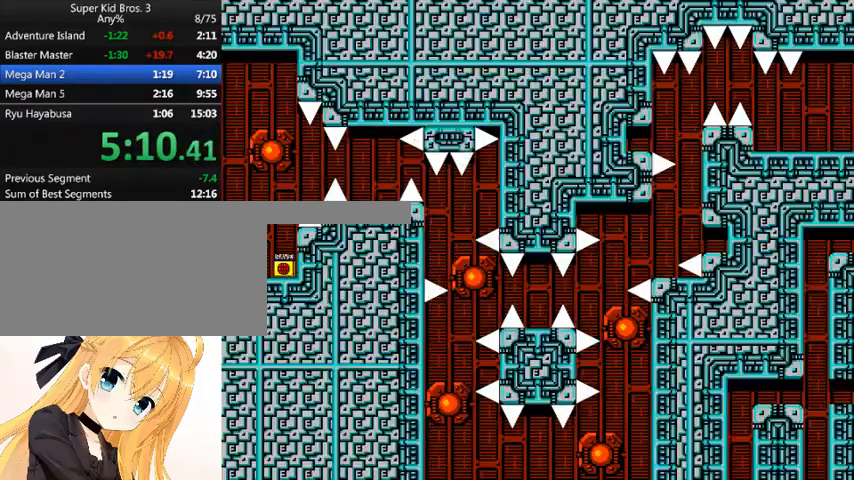
Gameplay with keyboard; each line is a JSON object with the keys held at the frame after it. "events" lists presses ("down") and releases ("up") of "down", "left", "num0", "r", "right", "shift_l", "shift_r", "up" and "z" between this image and that frame as [ms after this image, input, new state], when the widget could be followed in between. No other keys are recorded. Mouse input is not recorded.
{"keys": ["right"], "events": [[100, "shift_l", "up"], [167, "right", "down"], [167, "shift_l", "down"], [500, "shift_l", "up"]]}
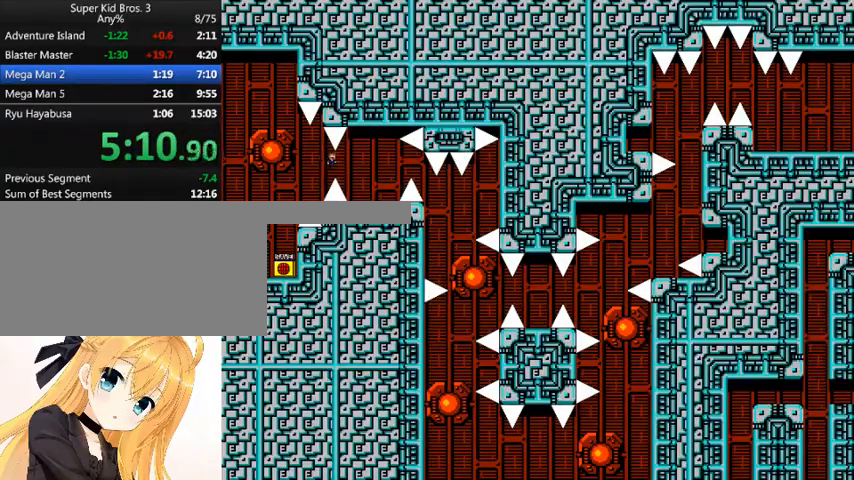
{"keys": ["right", "shift_l"], "events": [[500, "shift_l", "down"]]}
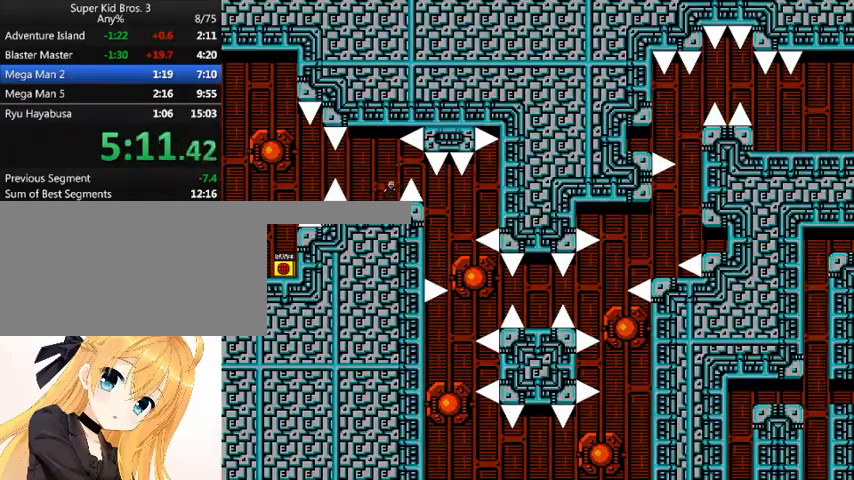
{"keys": ["right"], "events": [[33, "shift_l", "up"], [133, "right", "up"], [333, "right", "down"]]}
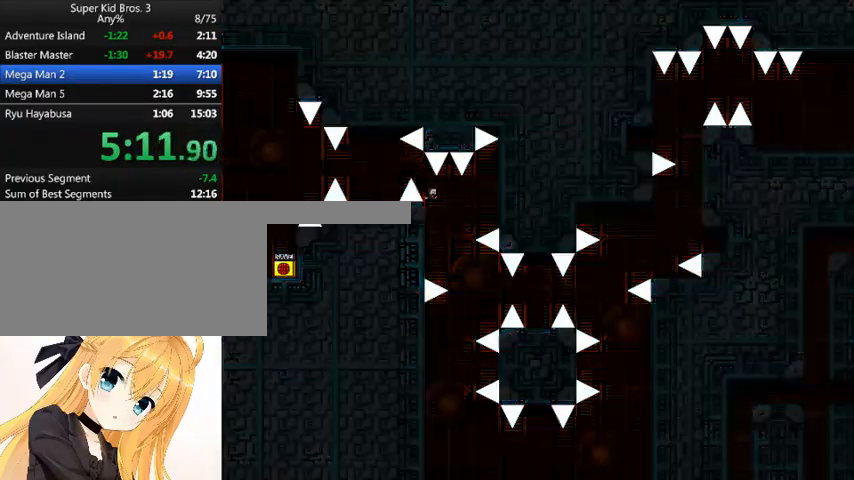
{"keys": ["right", "shift_l"], "events": [[433, "shift_l", "down"]]}
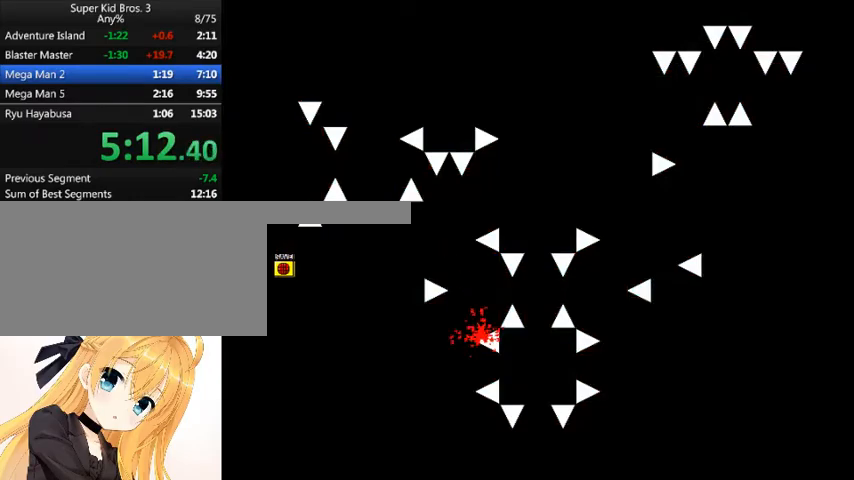
{"keys": ["right"], "events": [[133, "shift_l", "up"], [267, "right", "up"], [367, "r", "down"], [400, "r", "up"], [500, "right", "down"]]}
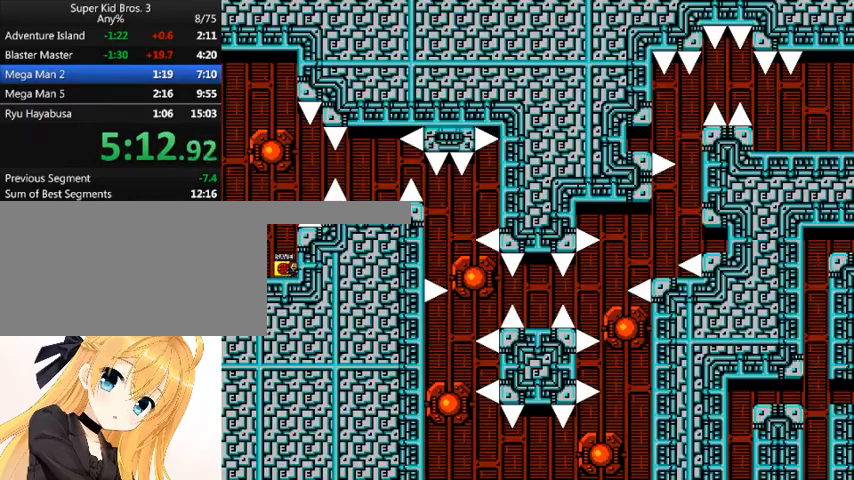
{"keys": ["right", "shift_l"], "events": [[33, "right", "up"], [33, "shift_l", "down"], [333, "shift_l", "up"], [367, "shift_l", "down"], [433, "right", "down"]]}
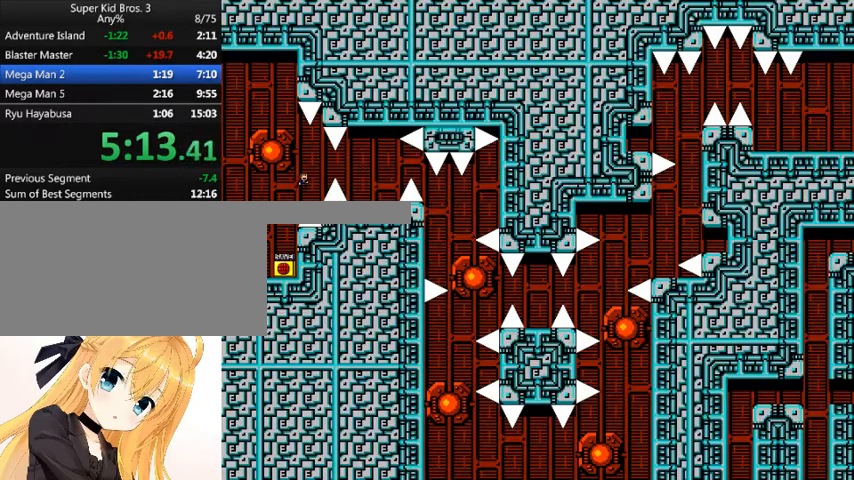
{"keys": ["right"], "events": [[333, "shift_l", "up"]]}
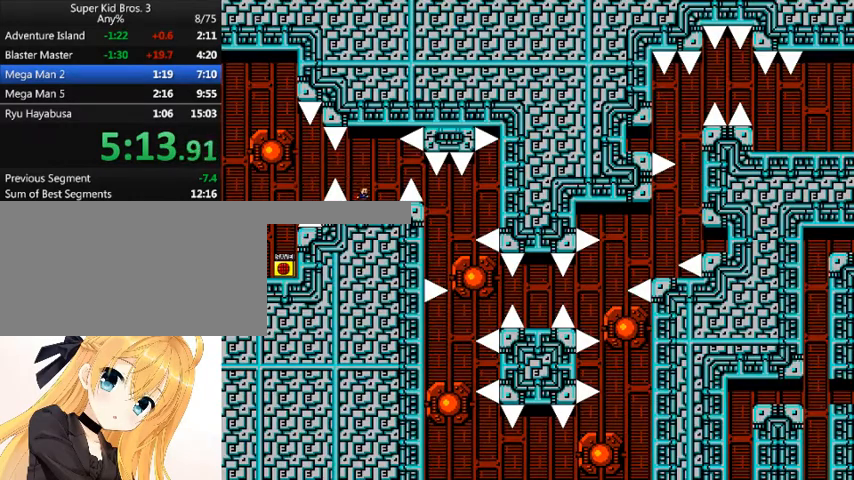
{"keys": ["right"], "events": [[233, "shift_l", "down"], [300, "shift_l", "up"], [400, "right", "up"], [500, "right", "down"]]}
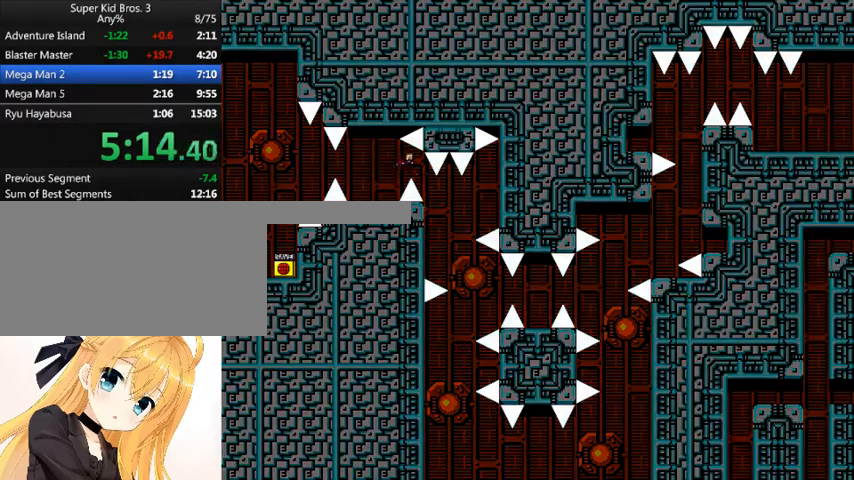
{"keys": [], "events": [[500, "right", "up"]]}
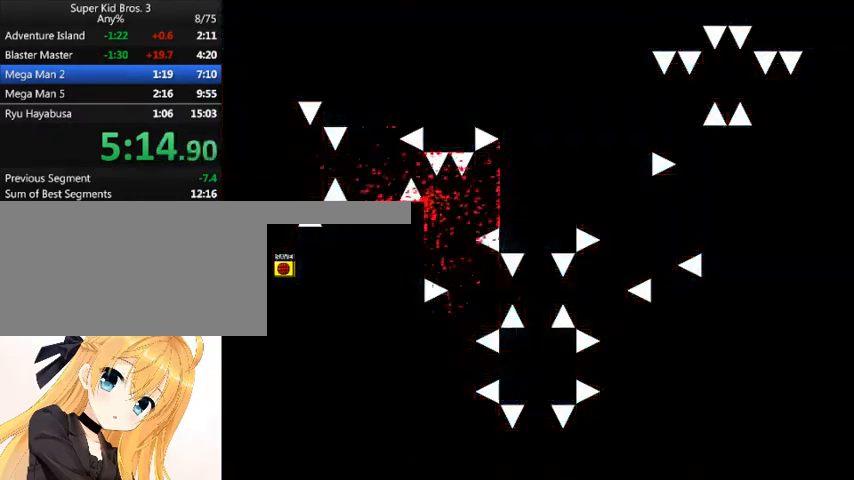
{"keys": ["shift_l"], "events": [[167, "r", "down"], [200, "r", "up"], [200, "right", "down"], [333, "right", "up"], [333, "shift_l", "down"]]}
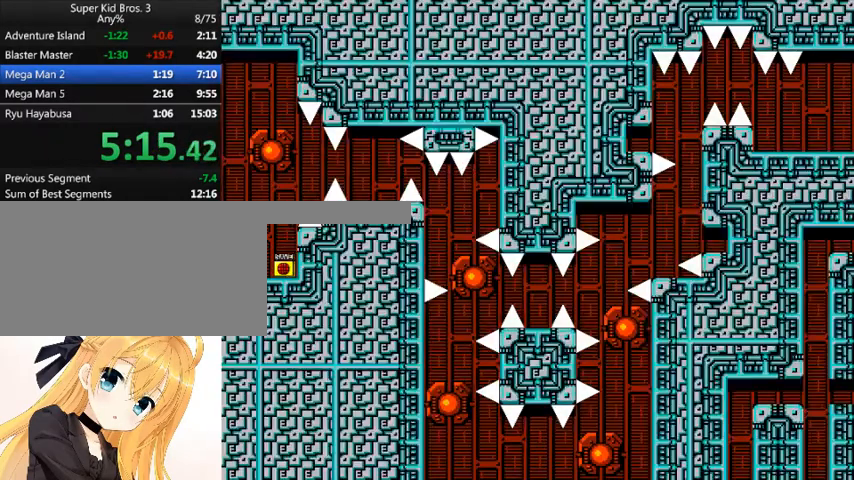
{"keys": ["right"], "events": [[133, "shift_l", "up"], [167, "right", "down"], [167, "shift_l", "down"], [500, "shift_l", "up"]]}
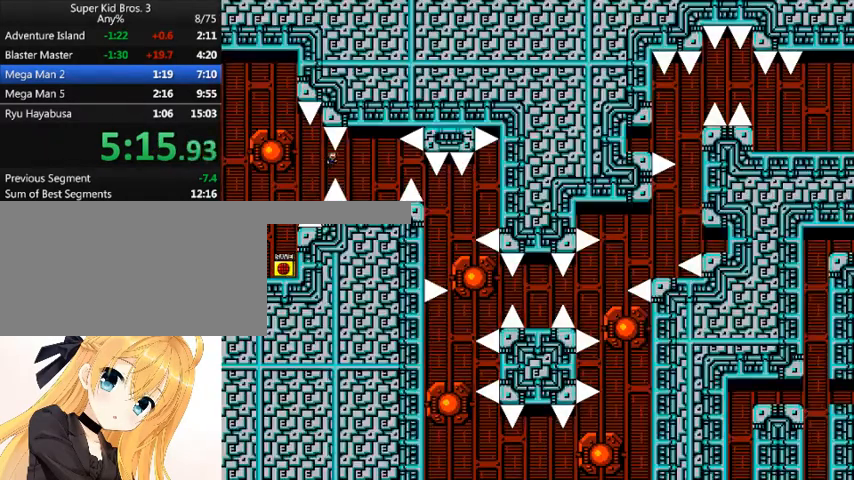
{"keys": ["right", "shift_l"], "events": [[467, "shift_l", "down"]]}
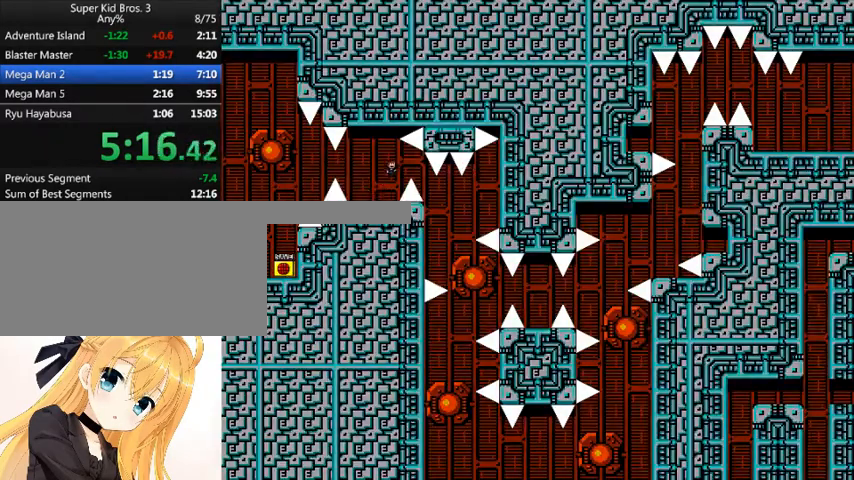
{"keys": ["right"], "events": [[67, "shift_l", "up"], [133, "right", "up"], [300, "right", "down"]]}
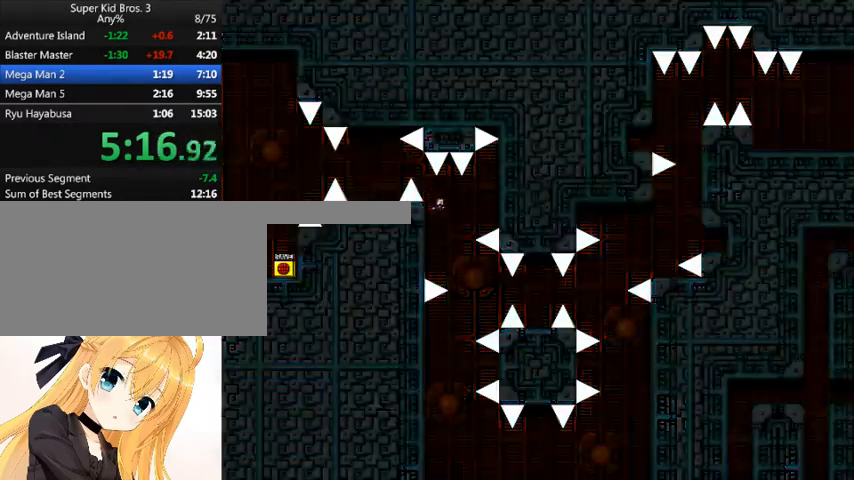
{"keys": ["right", "shift_l"], "events": [[400, "shift_l", "down"]]}
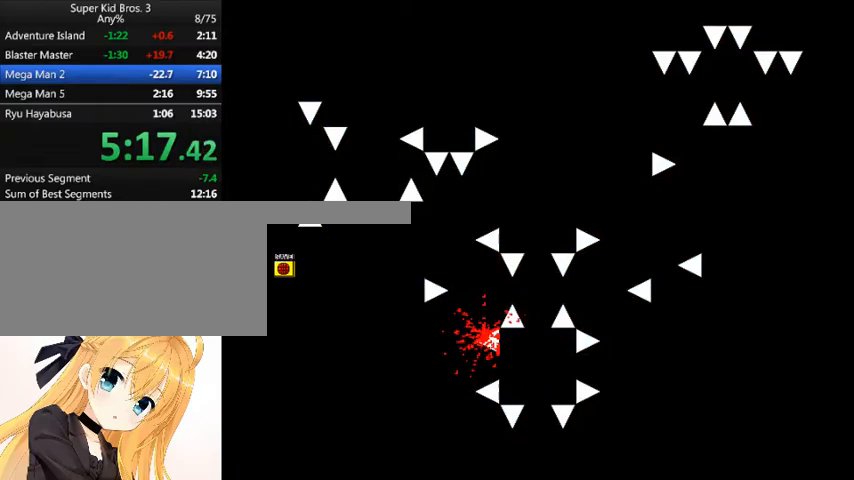
{"keys": ["shift_l"], "events": [[100, "shift_l", "up"], [167, "right", "up"], [233, "r", "down"], [267, "r", "up"], [400, "shift_l", "down"]]}
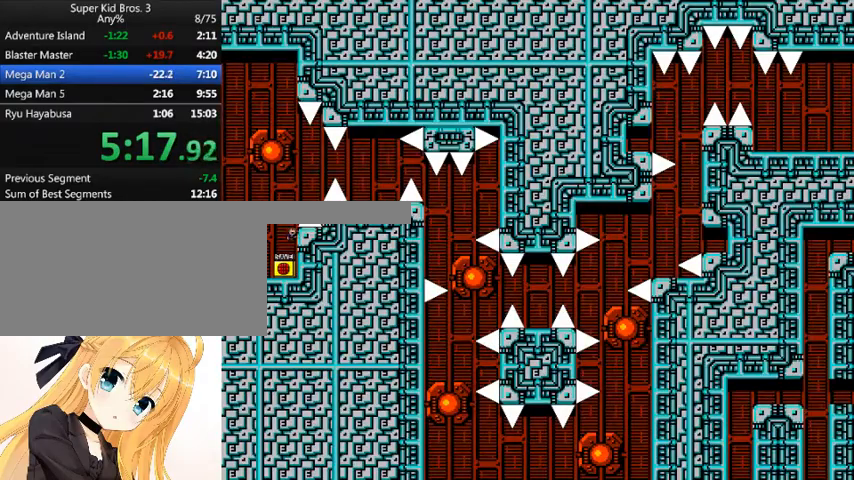
{"keys": ["right", "shift_l"], "events": [[200, "shift_l", "up"], [233, "shift_l", "down"], [300, "right", "down"]]}
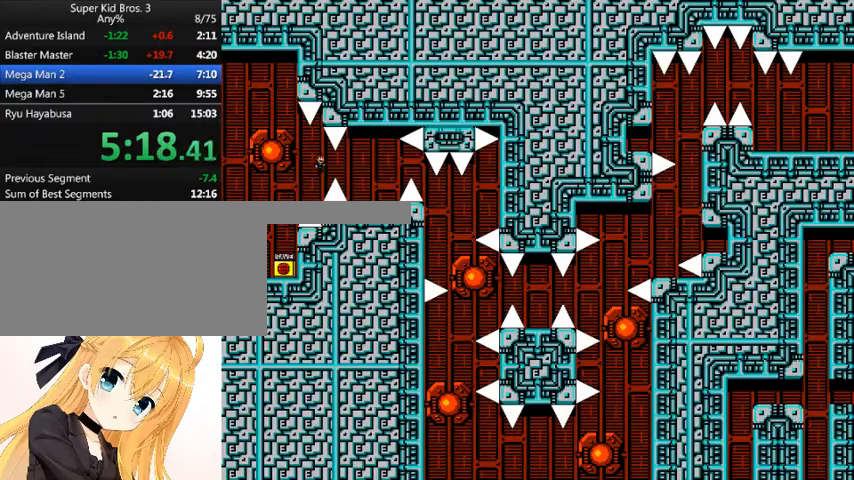
{"keys": ["right"], "events": [[133, "shift_l", "up"]]}
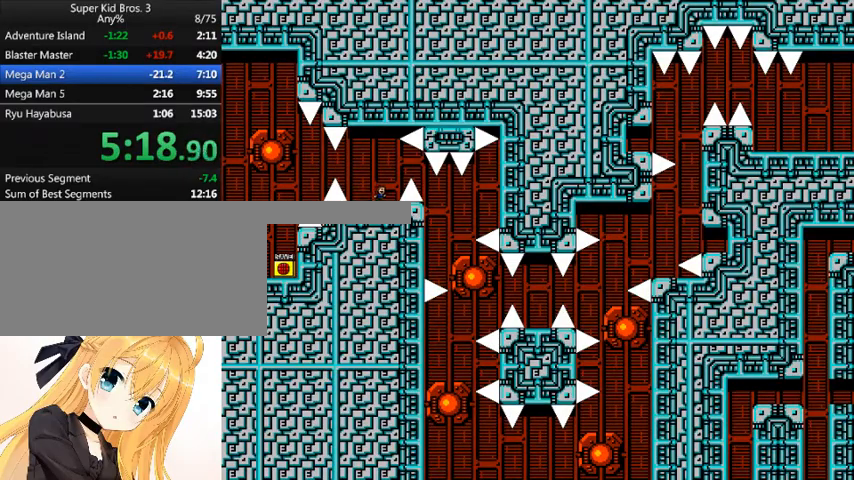
{"keys": [], "events": [[100, "shift_l", "down"], [167, "shift_l", "up"], [267, "right", "up"], [333, "right", "down"], [467, "right", "up"]]}
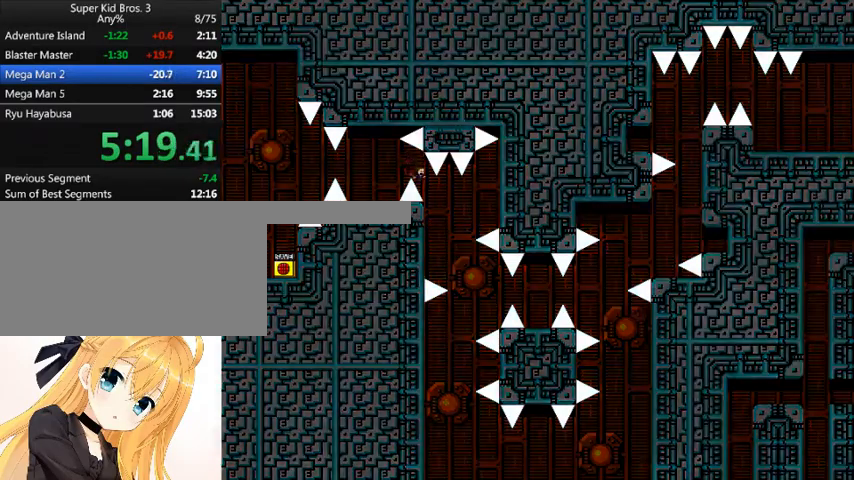
{"keys": [], "events": [[67, "right", "down"], [433, "right", "up"]]}
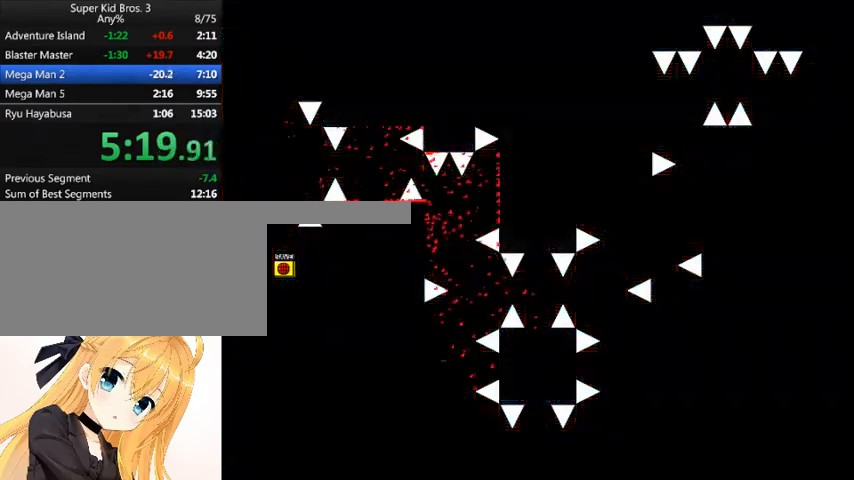
{"keys": [], "events": [[167, "shift_l", "down"], [500, "shift_l", "up"]]}
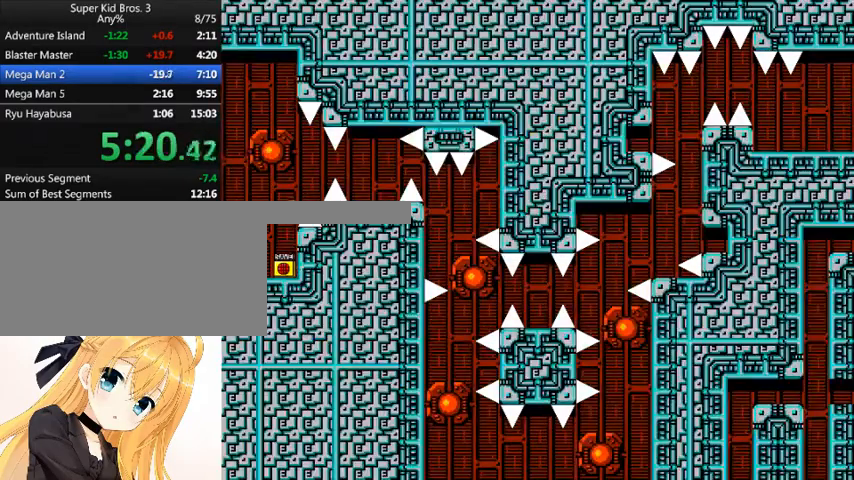
{"keys": ["right"], "events": [[33, "right", "down"], [33, "shift_l", "down"], [467, "shift_l", "up"]]}
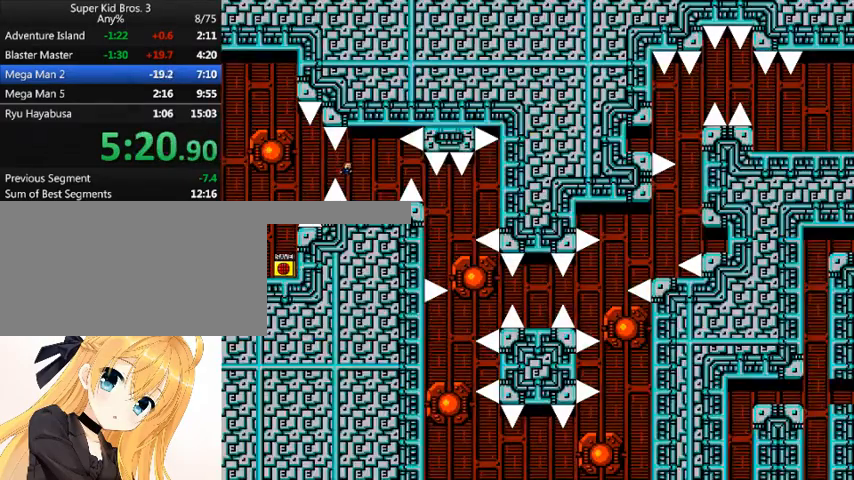
{"keys": ["right"], "events": [[333, "shift_l", "down"], [467, "shift_l", "up"]]}
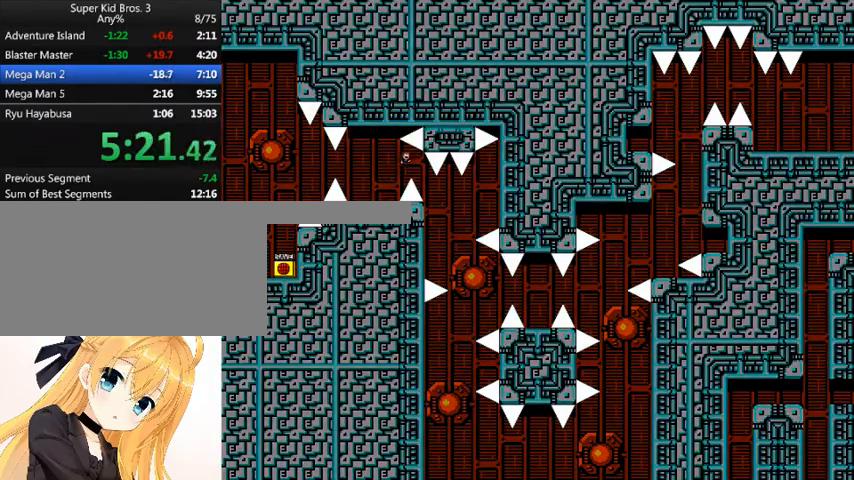
{"keys": ["right"], "events": [[33, "right", "up"], [200, "right", "down"]]}
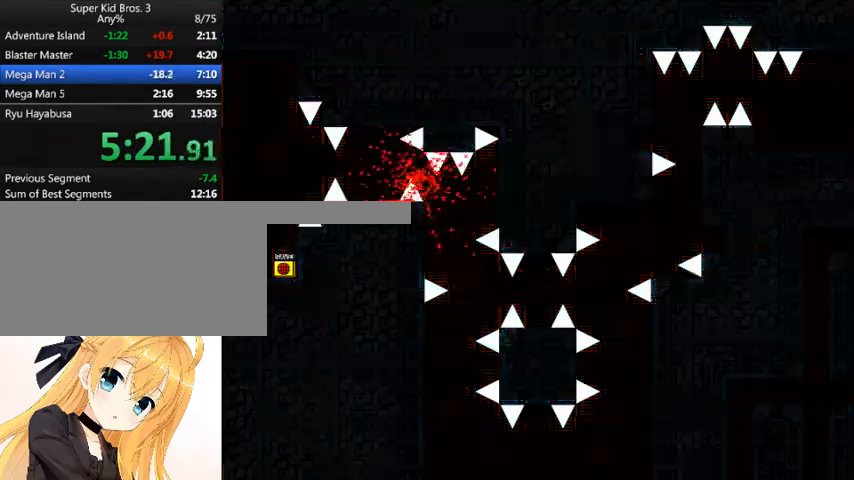
{"keys": ["shift_l"], "events": [[133, "right", "up"], [233, "r", "down"], [267, "r", "up"], [400, "shift_l", "down"]]}
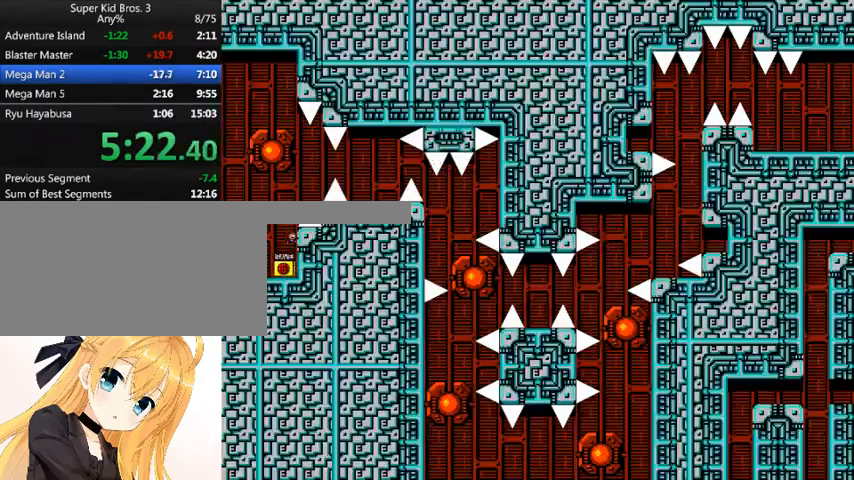
{"keys": ["right", "shift_l"], "events": [[167, "shift_l", "up"], [267, "right", "down"], [267, "shift_l", "down"]]}
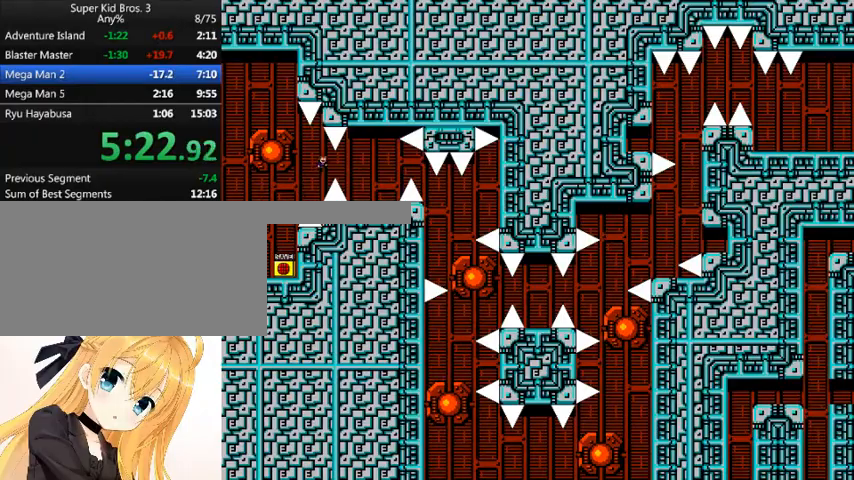
{"keys": ["right"], "events": [[67, "shift_l", "up"]]}
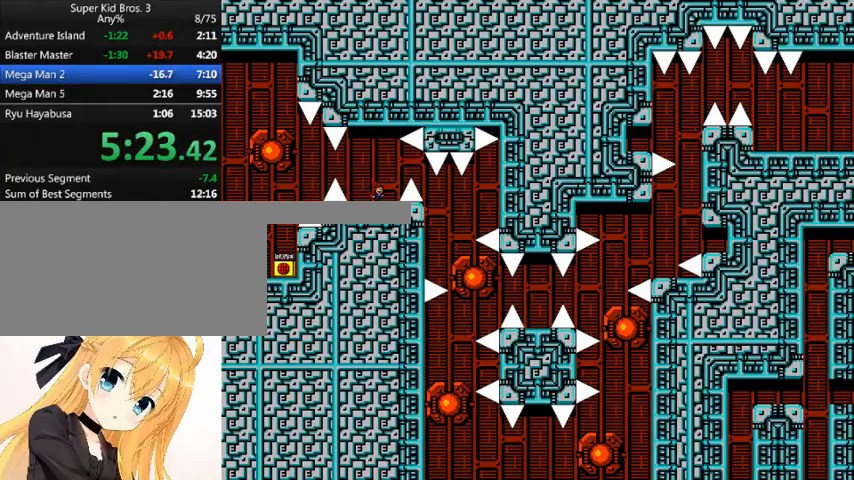
{"keys": [], "events": [[67, "shift_l", "down"], [167, "shift_l", "up"], [233, "right", "up"], [367, "right", "down"], [433, "right", "up"]]}
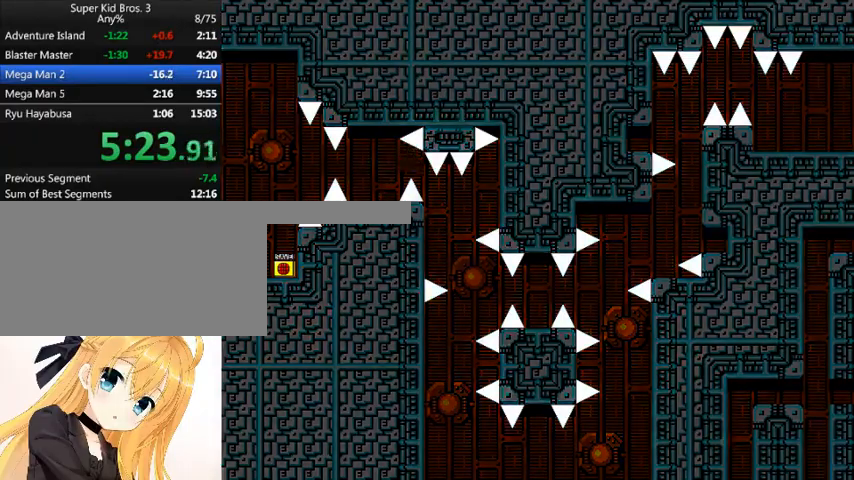
{"keys": [], "events": [[33, "right", "down"], [333, "right", "up"], [433, "r", "down"], [467, "r", "up"]]}
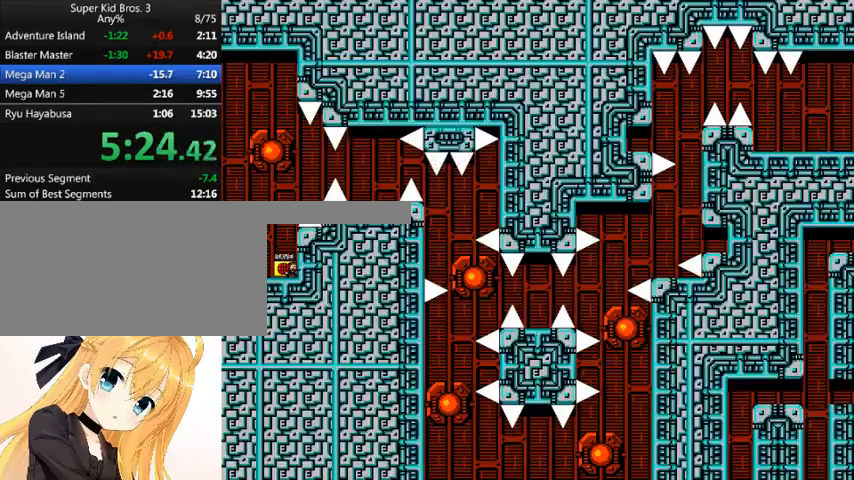
{"keys": ["right", "shift_l"], "events": [[100, "shift_l", "down"], [400, "shift_l", "up"], [433, "right", "down"], [433, "shift_l", "down"]]}
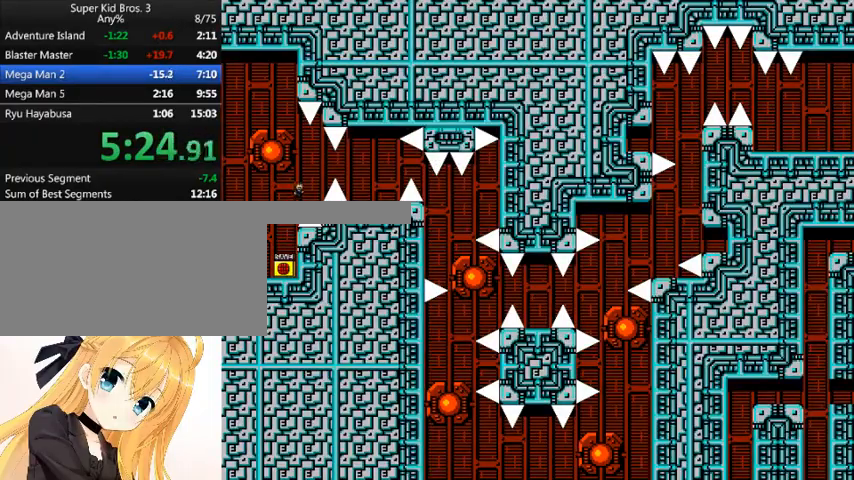
{"keys": ["right"], "events": [[267, "shift_l", "up"]]}